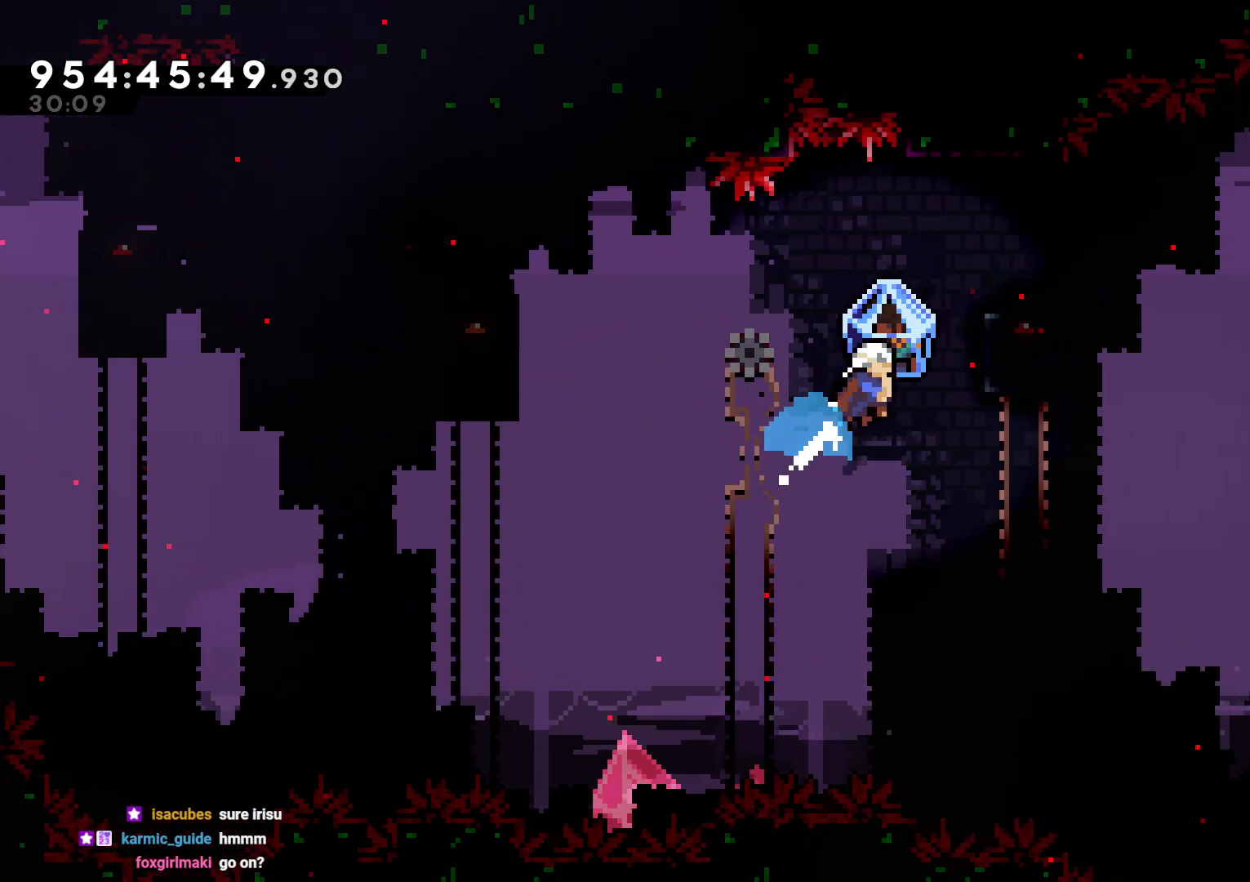
Gameplay with a controller (Nintendo layout); each line is a JSON object with the inputs held at the frame after it. "events" lists button and stick changes between this image and that frame as [ms after this image, input, new state], when the widget could be followed in between. Not read: L3 R3.
{"buttons": ["B", "L2"], "left_stick": "center", "right_stick": "center", "events": [[33, "B", "up"], [33, "Y", "up"], [67, "DPAD_UP", "up"], [367, "DPAD_RIGHT", "up"], [450, "B", "down"]]}
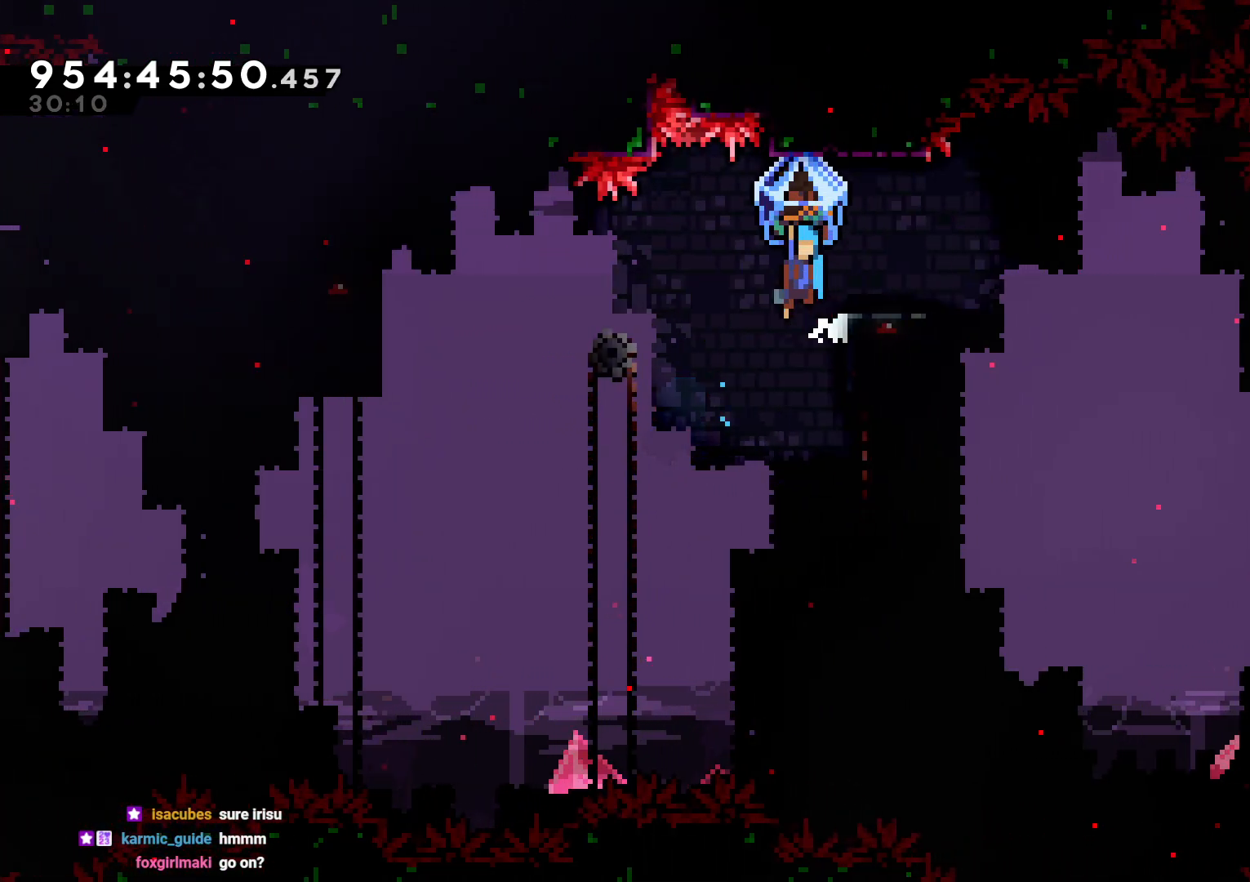
{"buttons": ["L2"], "left_stick": "center", "right_stick": "center", "events": [[117, "DPAD_RIGHT", "down"], [450, "B", "up"], [450, "DPAD_RIGHT", "up"]]}
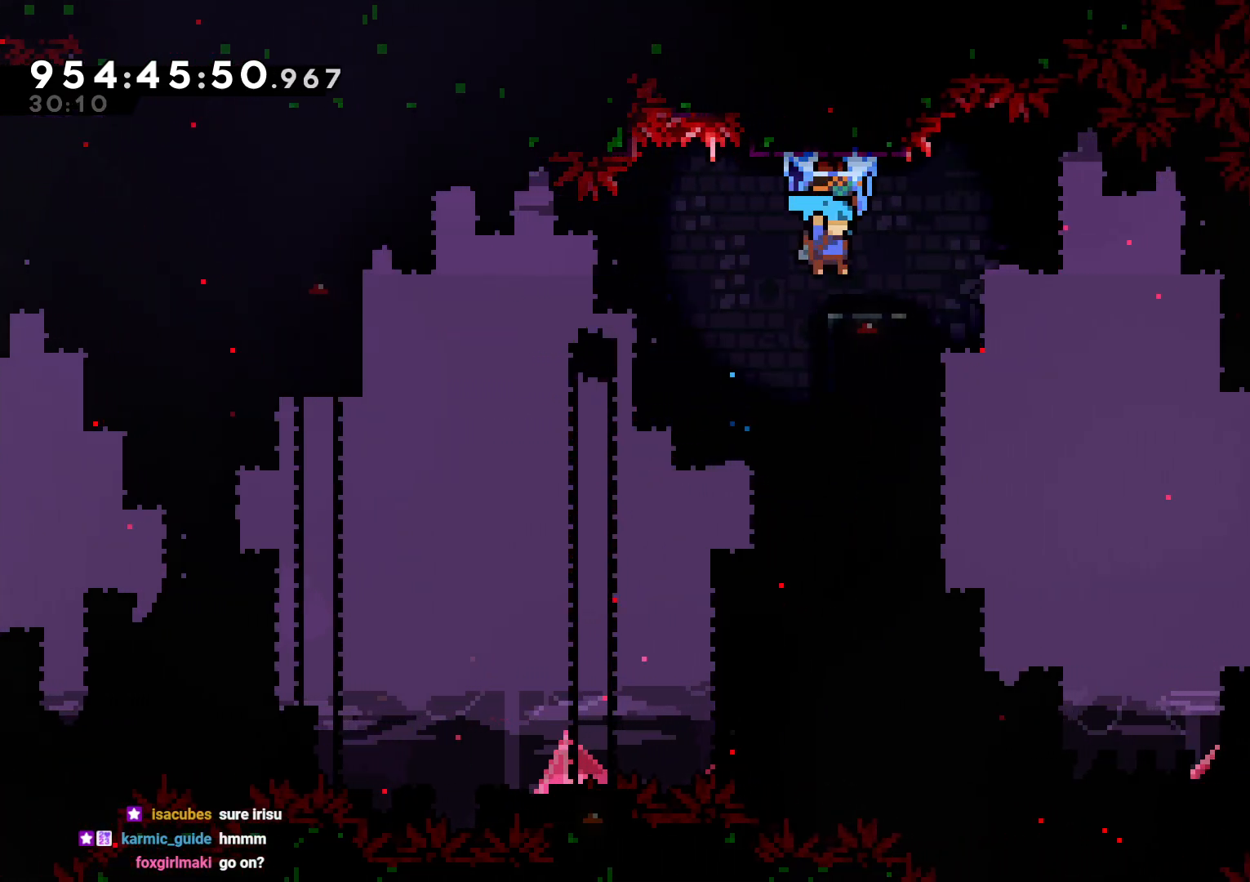
{"buttons": ["L2", "DPAD_RIGHT"], "left_stick": "center", "right_stick": "center", "events": [[350, "DPAD_RIGHT", "down"]]}
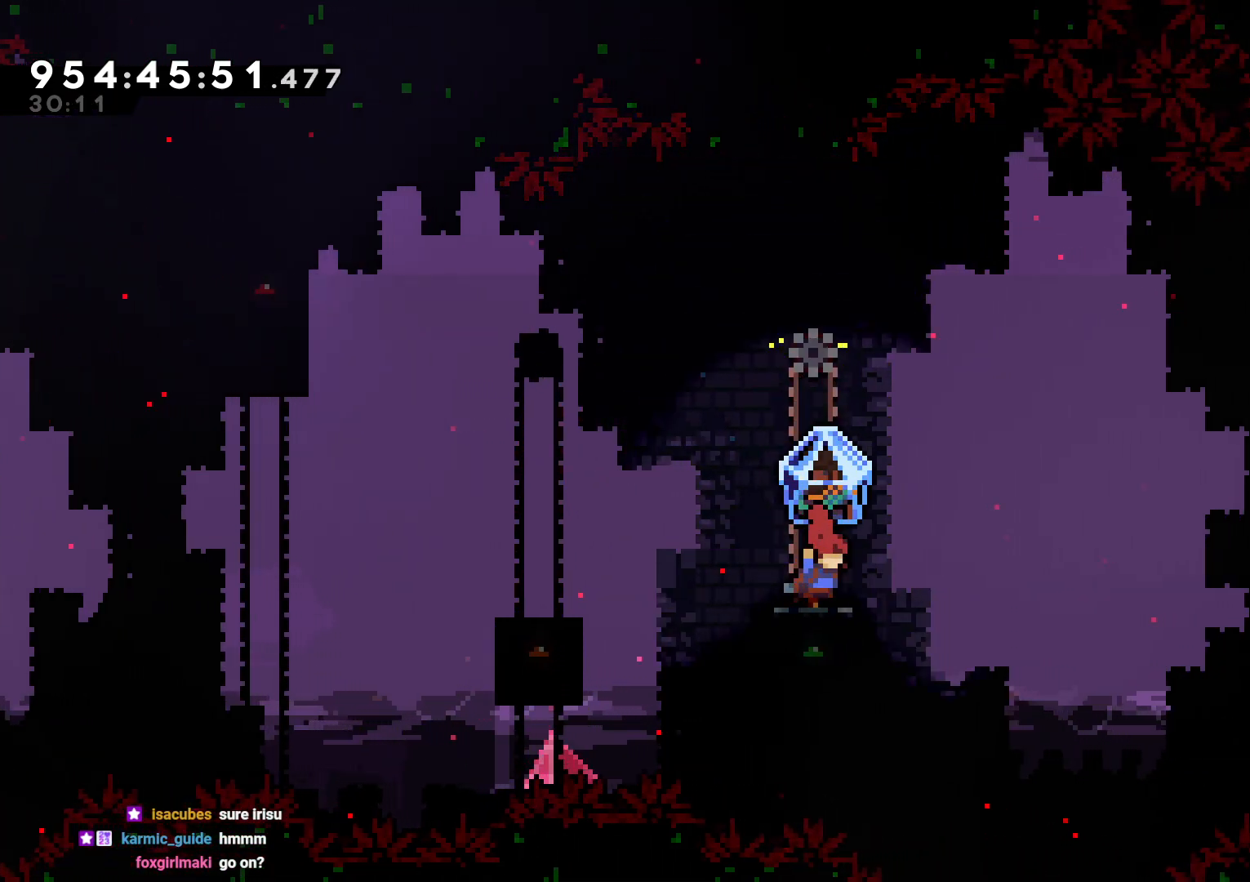
{"buttons": ["B", "L2", "DPAD_RIGHT"], "left_stick": "center", "right_stick": "center", "events": [[33, "B", "down"]]}
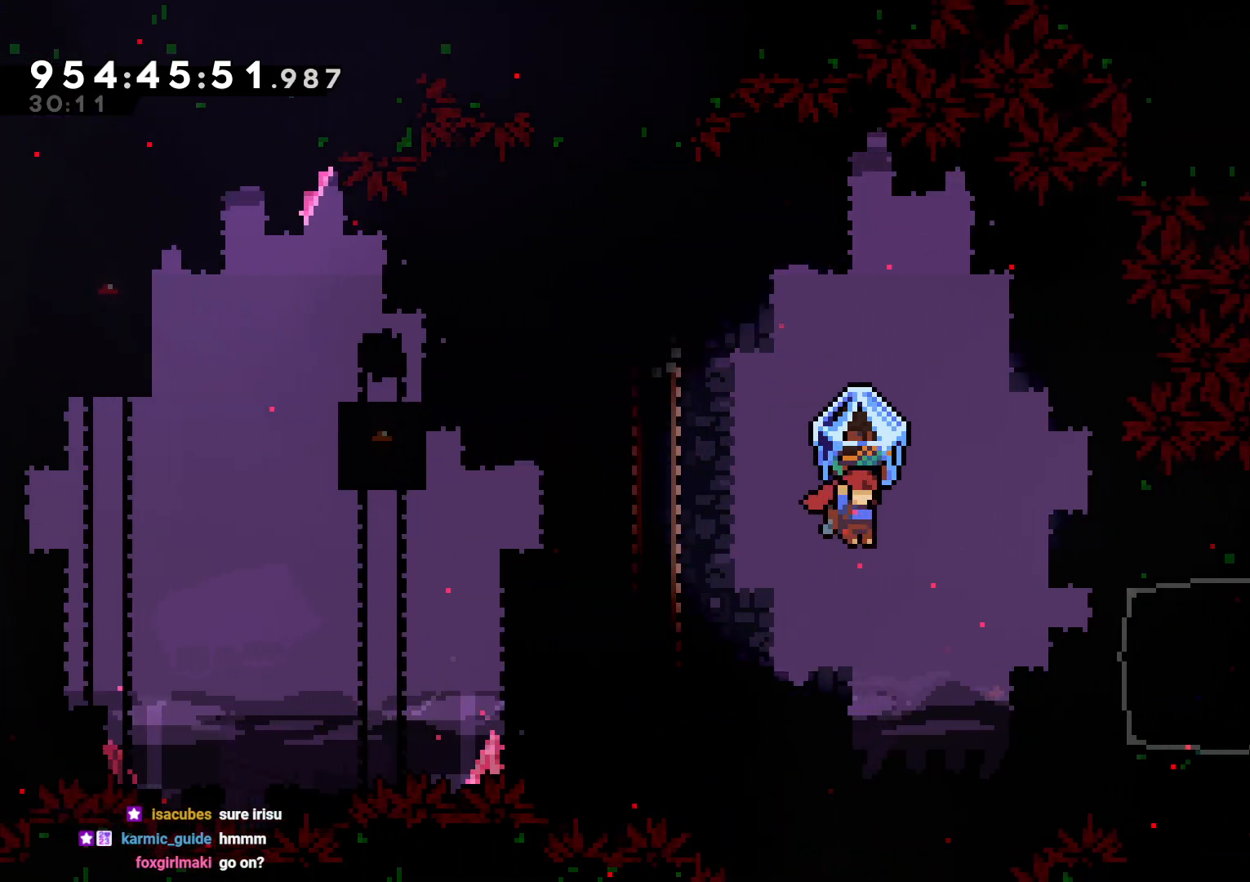
{"buttons": ["L2", "DPAD_UP", "DPAD_RIGHT"], "left_stick": "center", "right_stick": "up", "events": [[150, "DPAD_UP", "down"], [267, "L2", "up"], [283, "Y", "down"], [317, "right_stick", "left"], [367, "B", "up"], [367, "L2", "down"], [367, "right_stick", "center"], [483, "right_stick", "up"], [500, "Y", "up"]]}
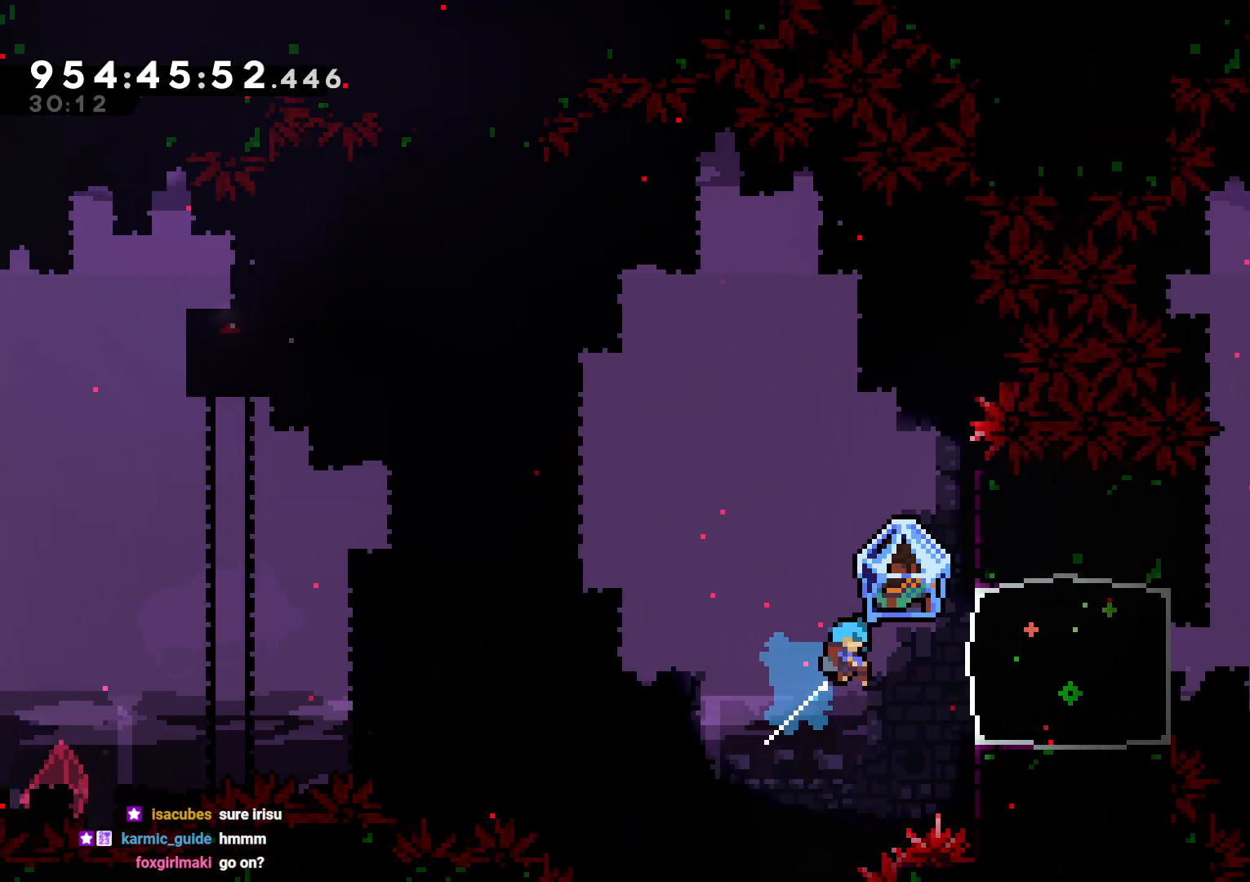
{"buttons": ["B", "L2"], "left_stick": "center", "right_stick": "center", "events": [[33, "right_stick", "center"], [67, "DPAD_UP", "up"], [350, "DPAD_RIGHT", "up"], [383, "B", "down"]]}
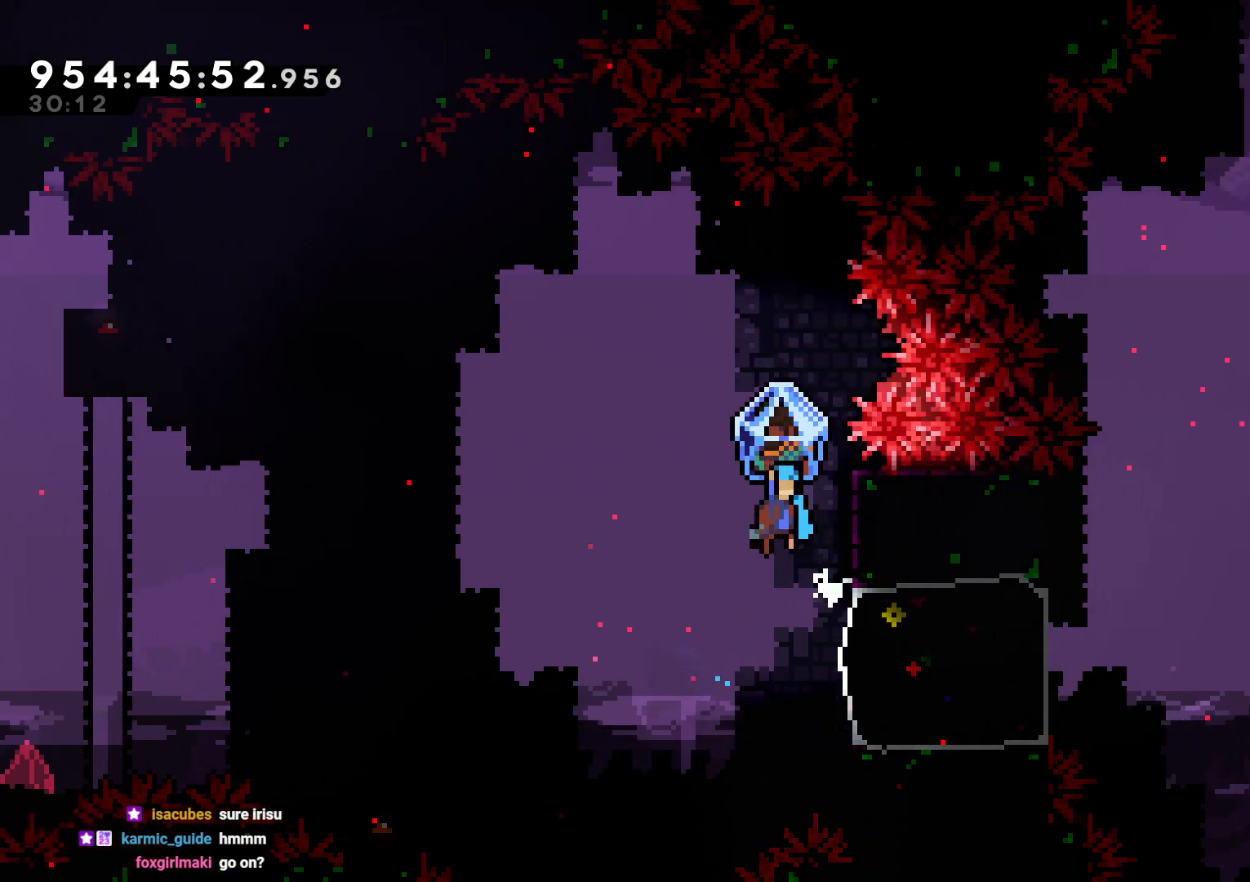
{"buttons": ["B", "L2"], "left_stick": "center", "right_stick": "center", "events": [[117, "DPAD_RIGHT", "down"], [300, "B", "up"], [383, "DPAD_RIGHT", "up"], [433, "B", "down"]]}
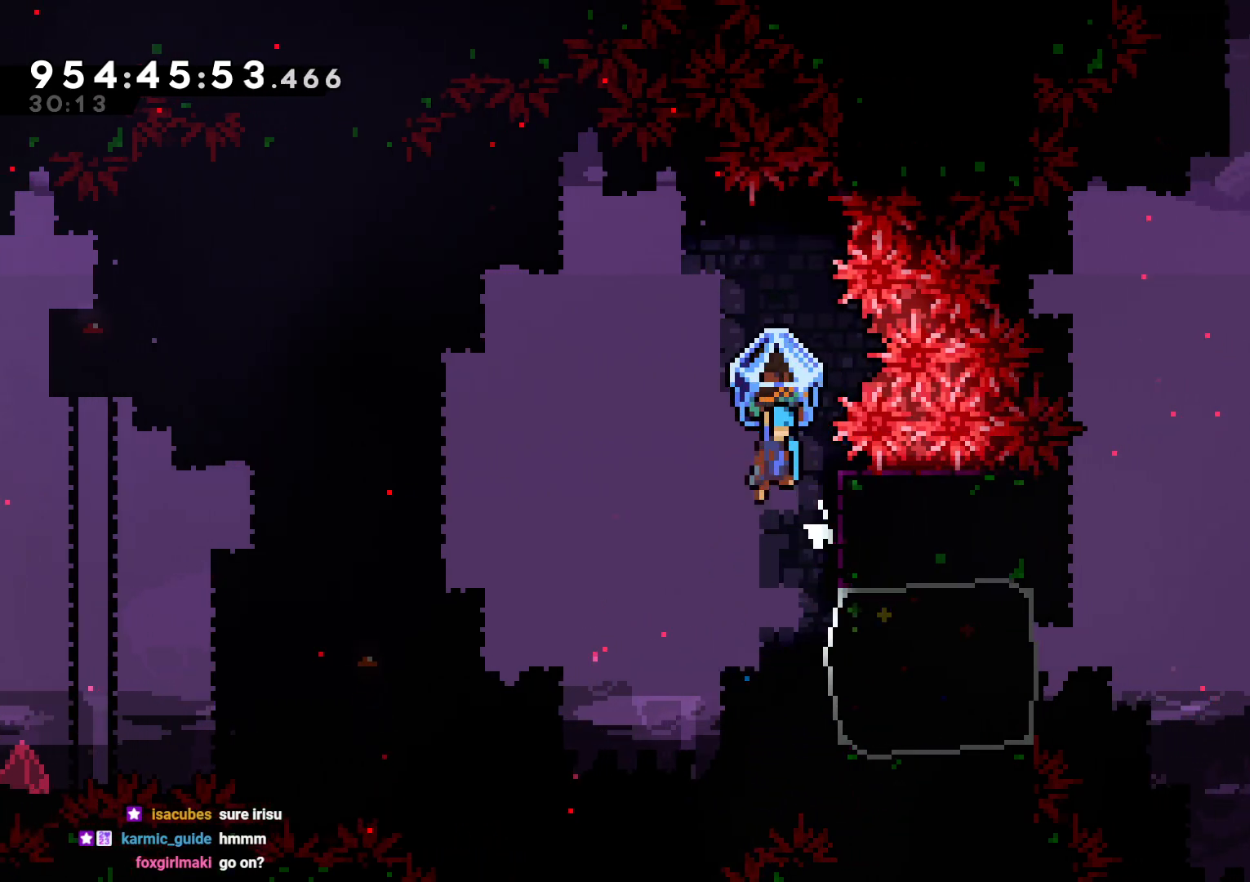
{"buttons": ["L2", "DPAD_RIGHT"], "left_stick": "center", "right_stick": "center", "events": [[283, "DPAD_RIGHT", "down"], [417, "B", "up"]]}
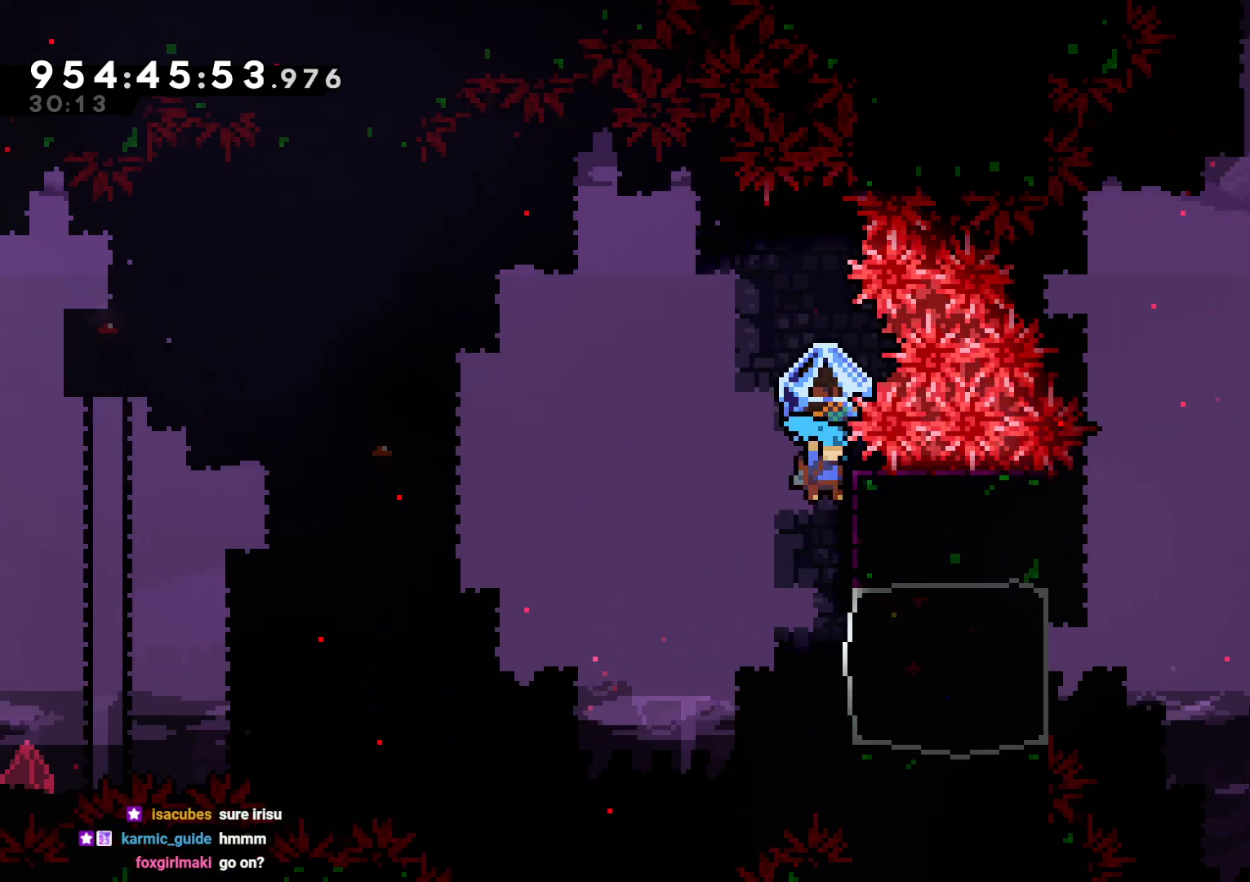
{"buttons": ["B", "L2", "DPAD_RIGHT"], "left_stick": "center", "right_stick": "center", "events": [[67, "DPAD_RIGHT", "up"], [83, "B", "down"], [417, "DPAD_RIGHT", "down"]]}
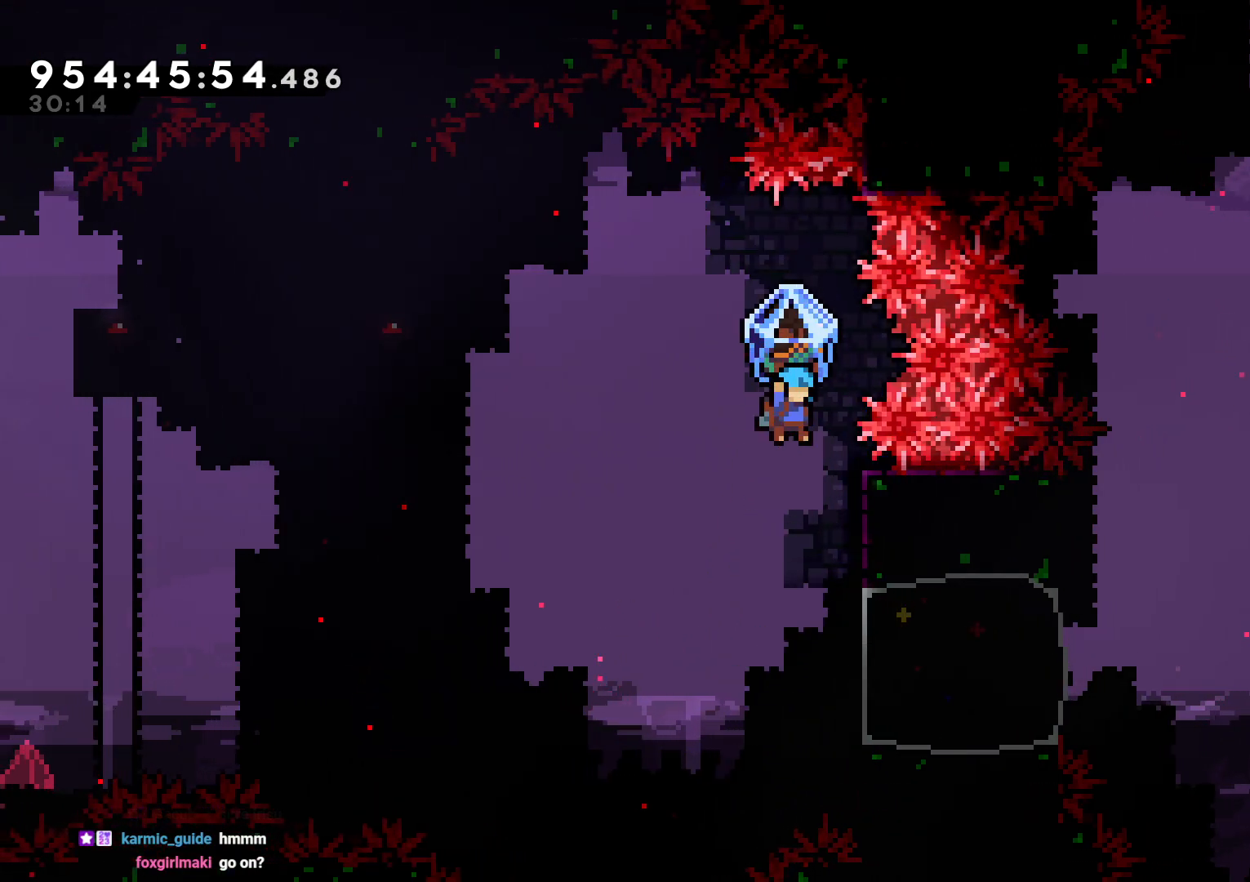
{"buttons": ["B", "L2"], "left_stick": "center", "right_stick": "center", "events": [[33, "B", "up"], [200, "B", "down"], [200, "DPAD_RIGHT", "up"]]}
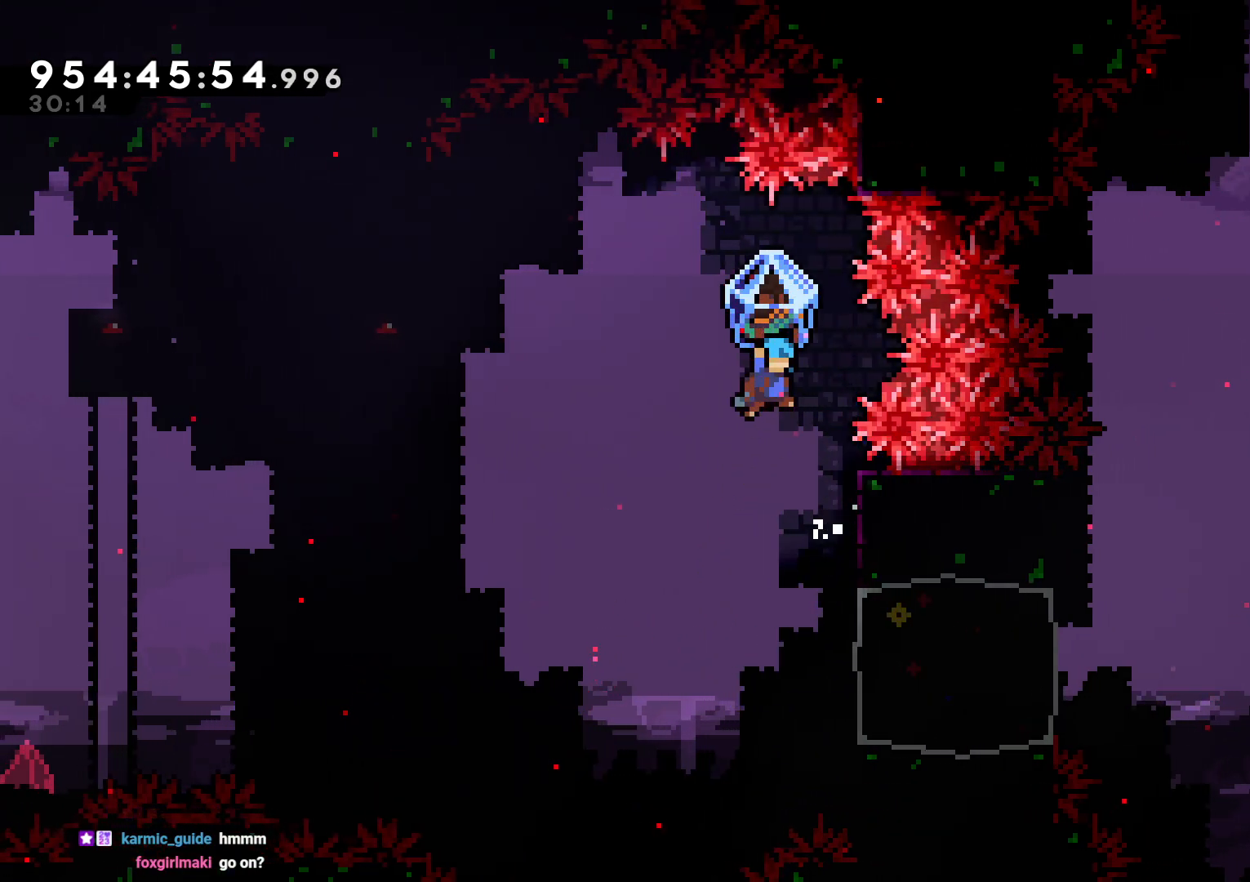
{"buttons": ["B", "L2"], "left_stick": "center", "right_stick": "center", "events": [[83, "DPAD_RIGHT", "down"], [100, "DPAD_DOWN", "down"], [217, "L2", "up"], [250, "B", "up"], [300, "L2", "down"], [400, "B", "down"], [400, "DPAD_DOWN", "up"], [400, "DPAD_RIGHT", "up"]]}
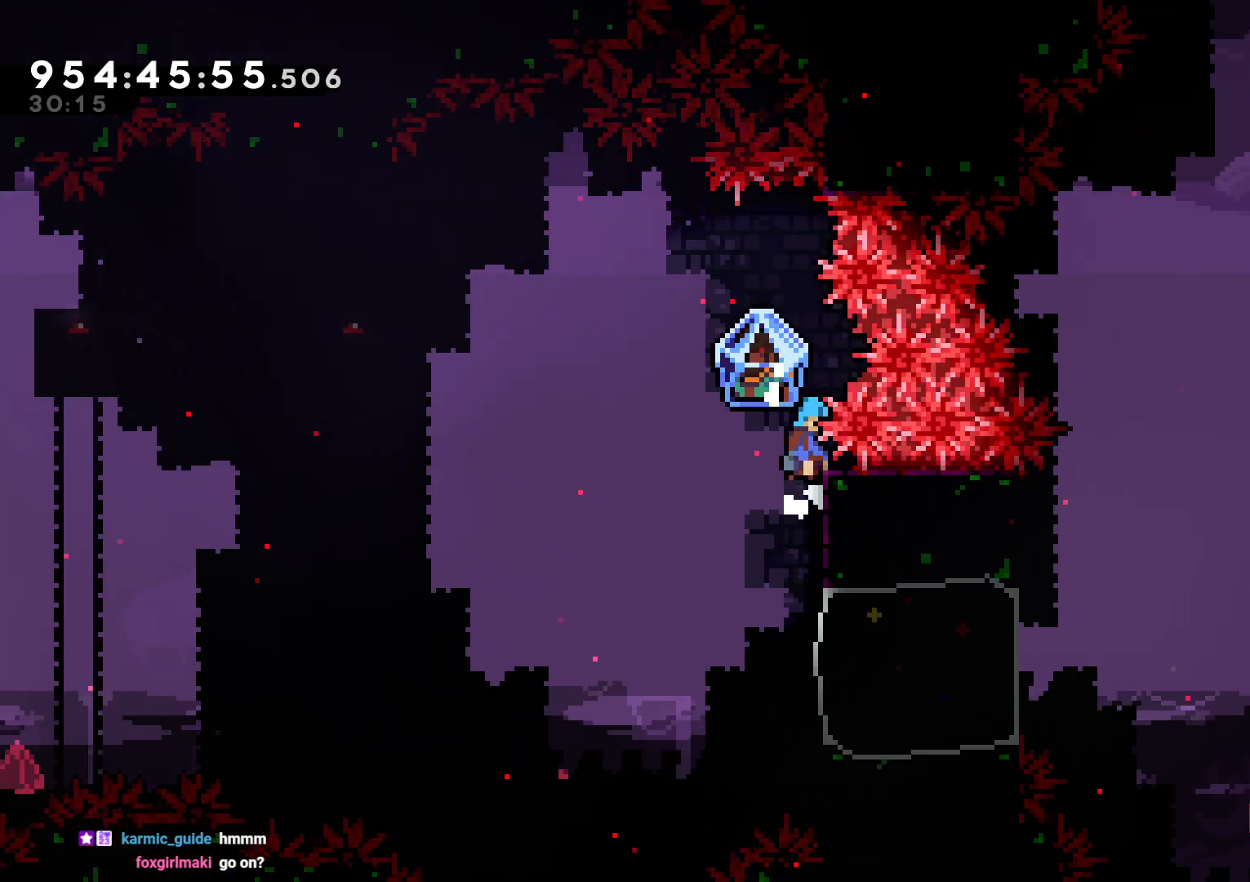
{"buttons": ["L2", "DPAD_RIGHT"], "left_stick": "center", "right_stick": "center", "events": [[317, "B", "up"], [483, "DPAD_RIGHT", "down"]]}
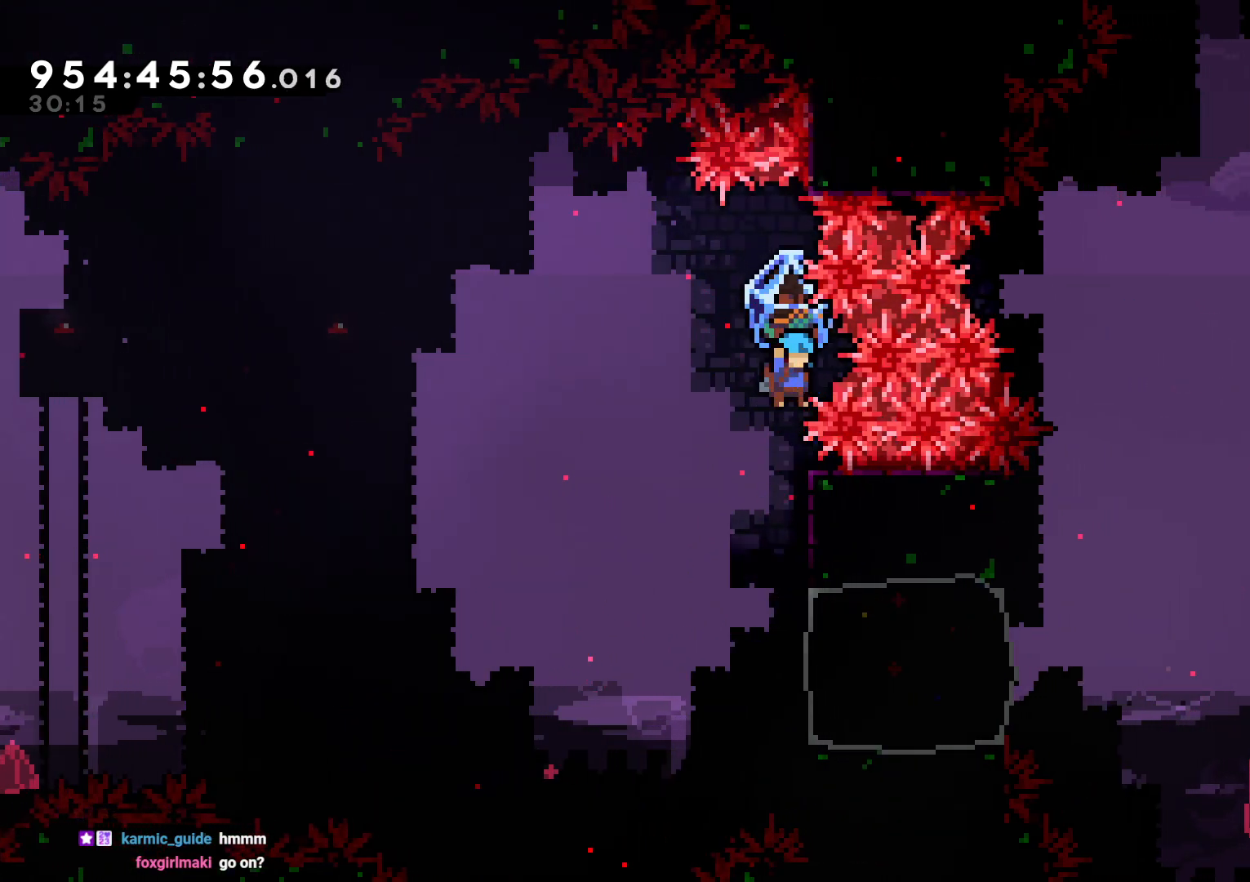
{"buttons": ["A", "L2"], "left_stick": "center", "right_stick": "center", "events": [[17, "DPAD_RIGHT", "up"], [417, "A", "down"]]}
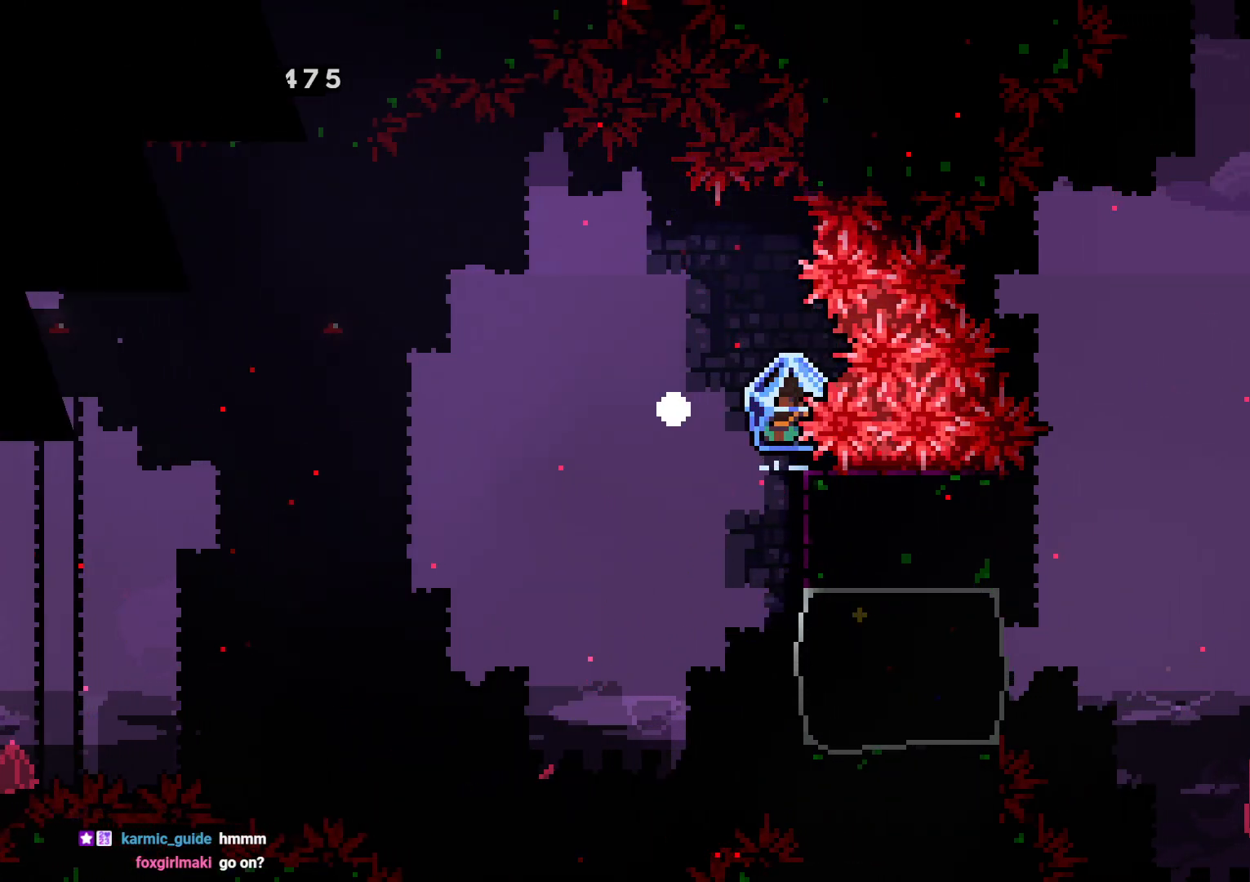
{"buttons": ["L2"], "left_stick": "center", "right_stick": "center", "events": [[50, "A", "up"], [117, "A", "down"], [233, "A", "up"]]}
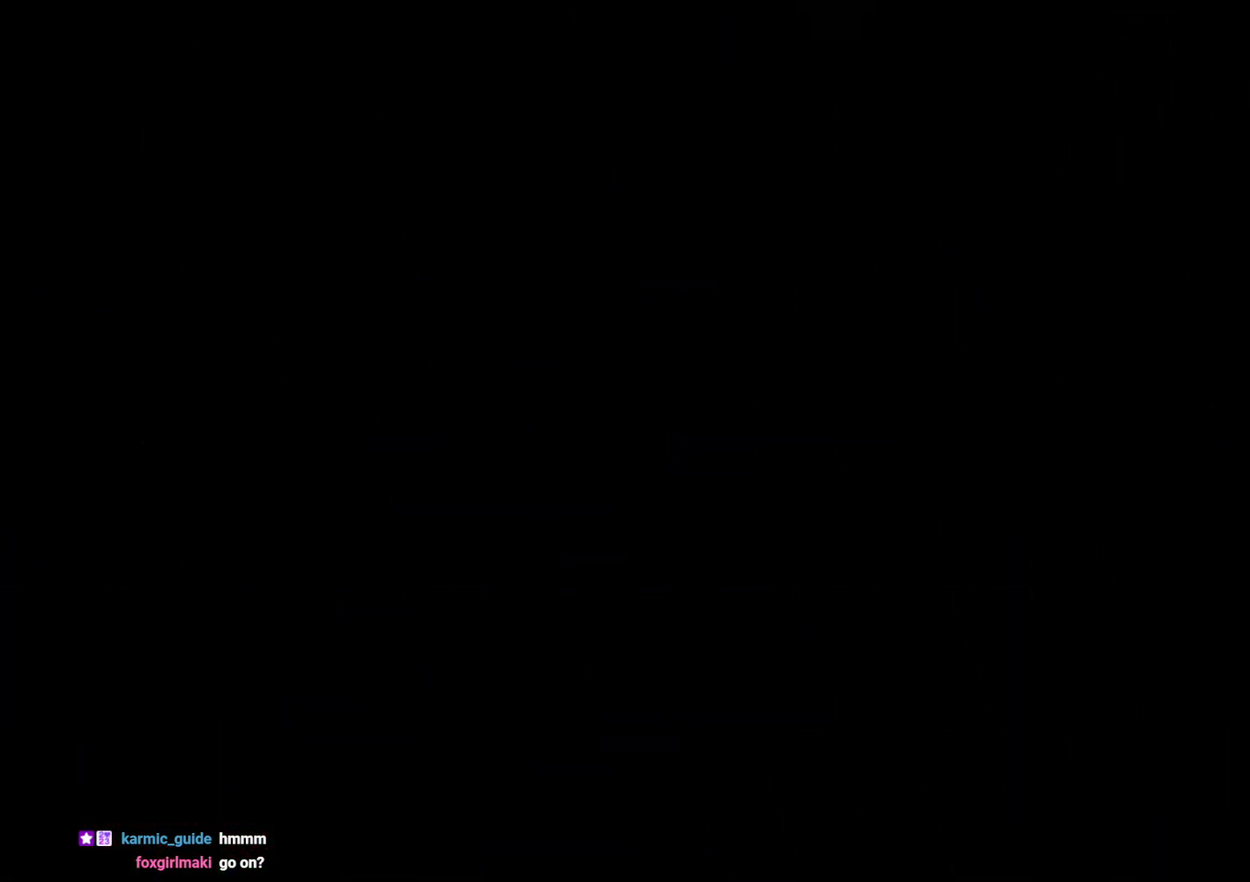
{"buttons": ["L2"], "left_stick": "center", "right_stick": "center", "events": []}
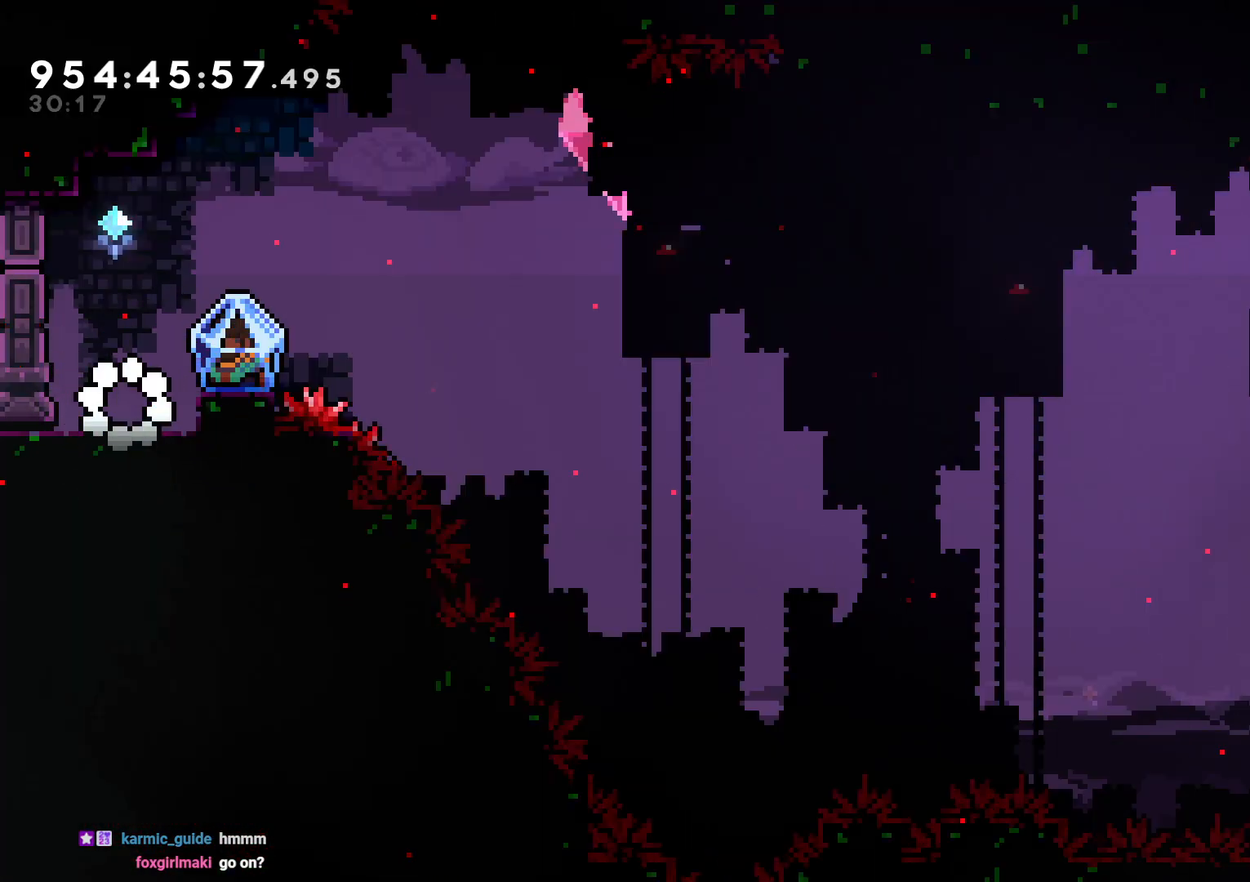
{"buttons": ["L2"], "left_stick": "center", "right_stick": "center", "events": [[217, "DPAD_RIGHT", "down"], [250, "B", "down"], [450, "B", "up"], [450, "DPAD_RIGHT", "up"]]}
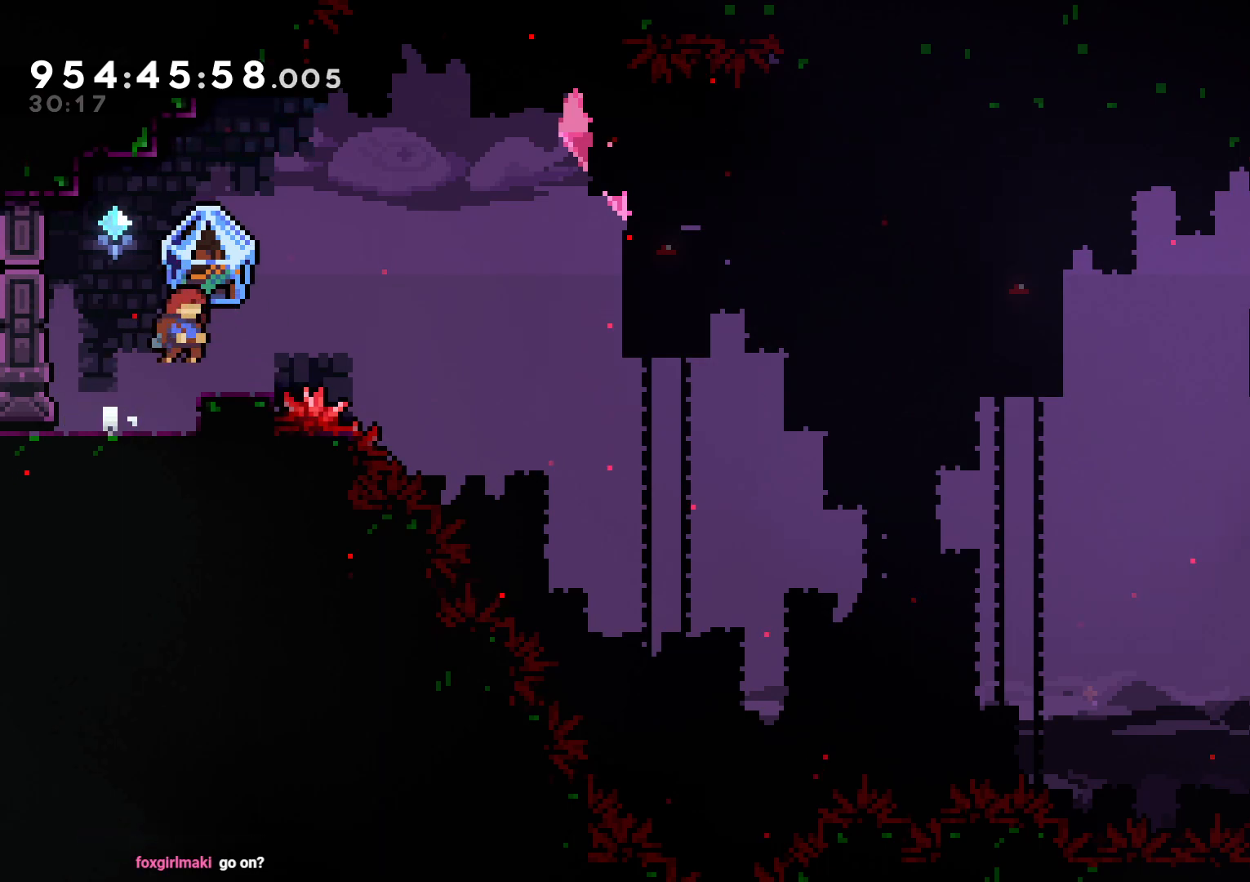
{"buttons": ["B", "L2", "DPAD_RIGHT"], "left_stick": "center", "right_stick": "center", "events": [[333, "DPAD_RIGHT", "down"], [467, "B", "down"]]}
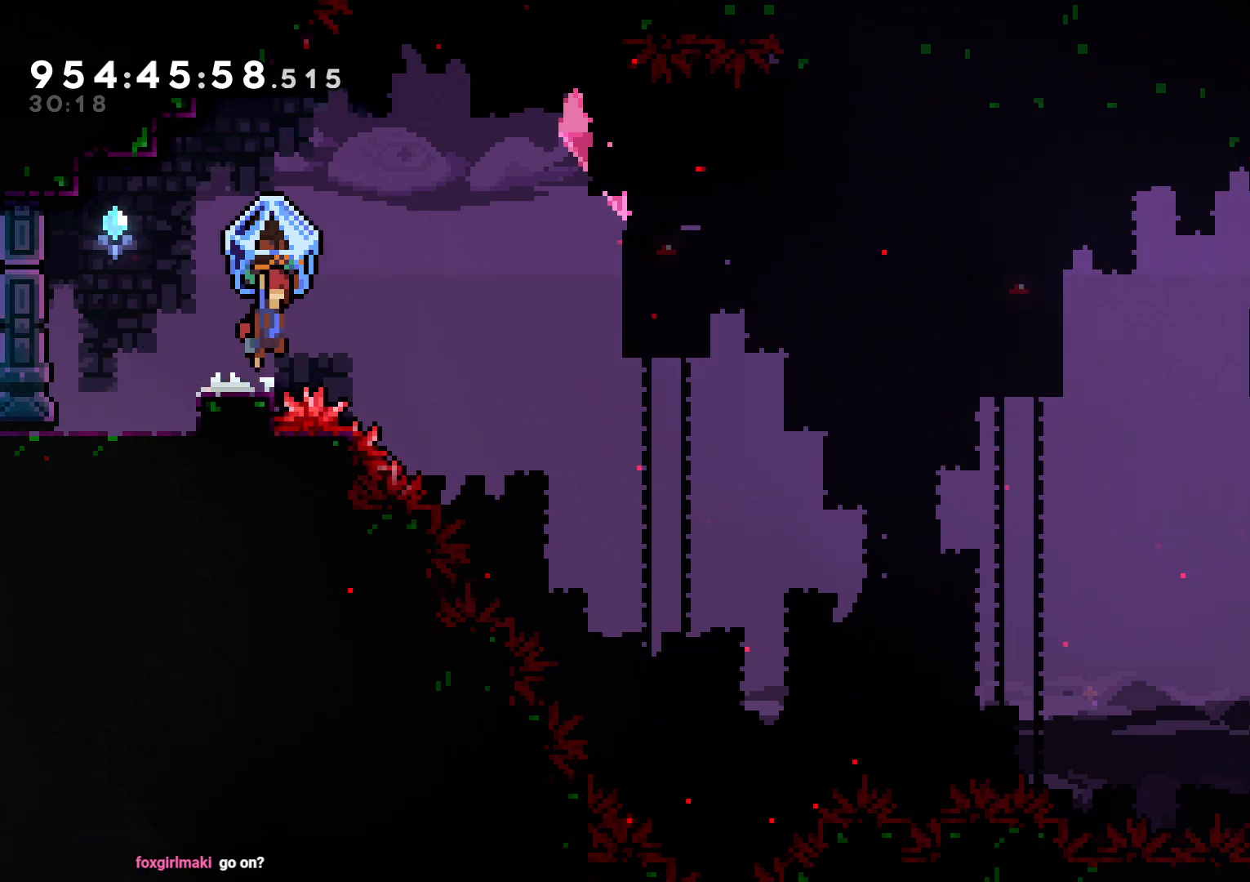
{"buttons": ["B", "Y", "L2", "DPAD_UP", "DPAD_RIGHT"], "left_stick": "center", "right_stick": "center", "events": [[233, "DPAD_UP", "down"], [400, "DPAD_UP", "up"], [450, "L2", "up"], [467, "Y", "down"], [483, "DPAD_UP", "down"], [500, "L2", "down"]]}
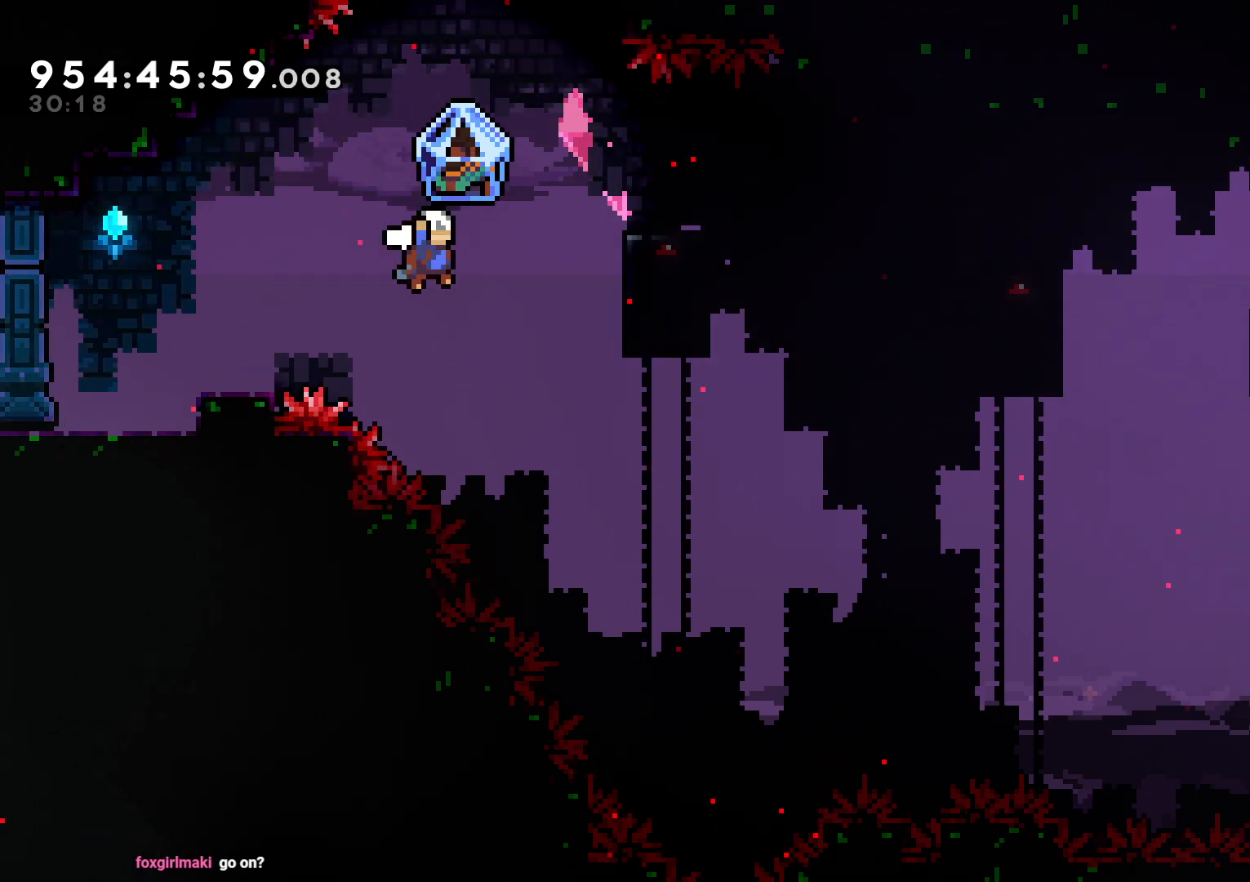
{"buttons": ["L2"], "left_stick": "center", "right_stick": "center", "events": [[33, "B", "up"], [167, "Y", "up"], [200, "DPAD_UP", "up"], [450, "DPAD_RIGHT", "up"]]}
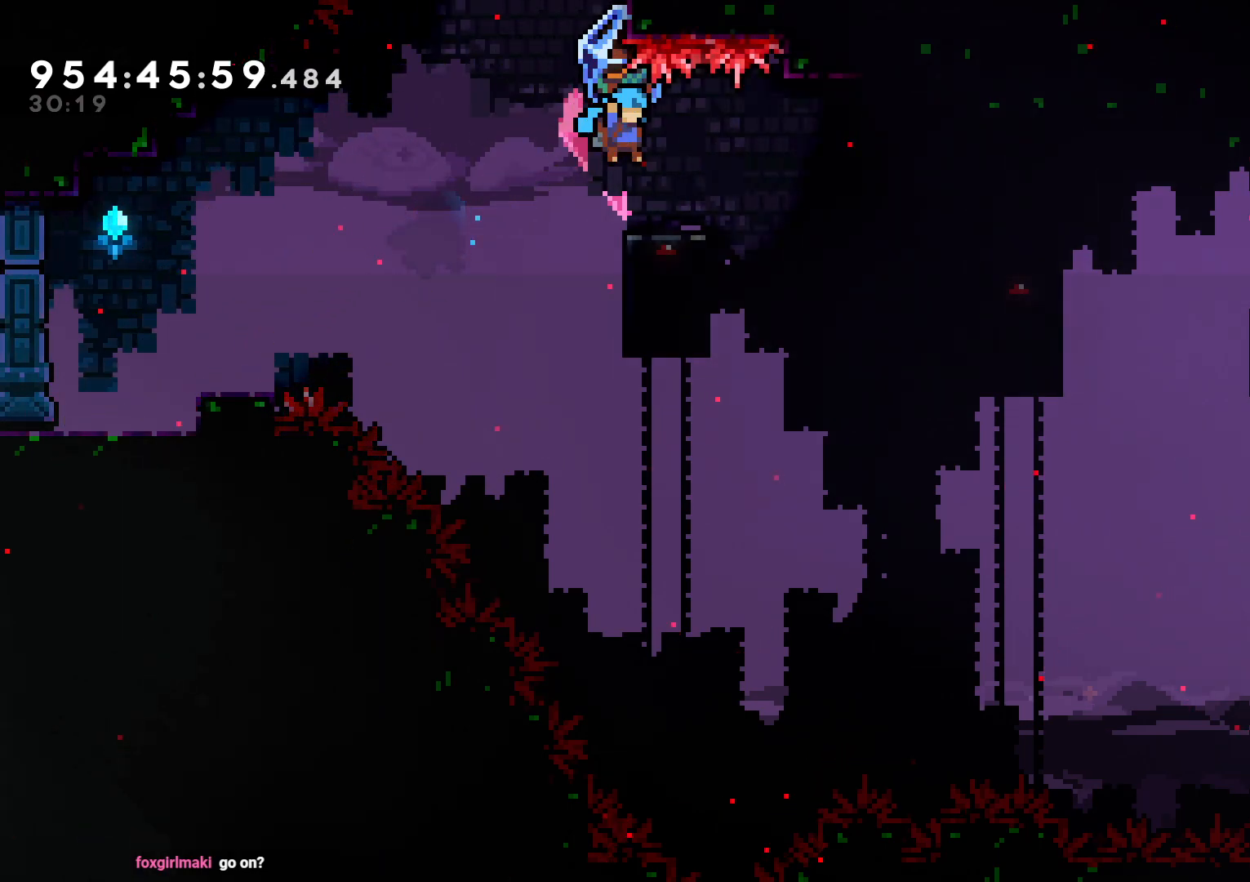
{"buttons": ["L2"], "left_stick": "center", "right_stick": "center", "events": []}
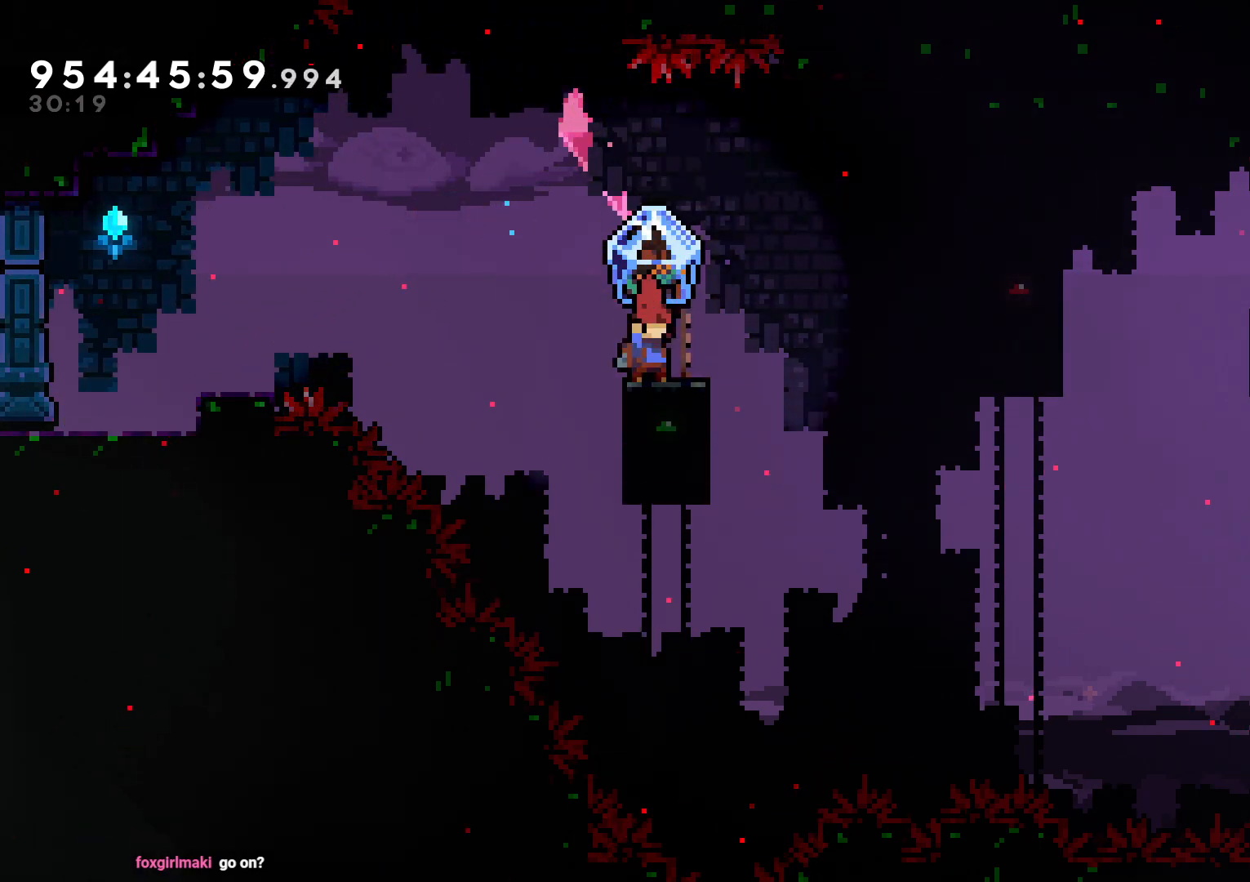
{"buttons": ["B", "L2", "DPAD_UP", "DPAD_RIGHT"], "left_stick": "center", "right_stick": "center", "events": [[50, "B", "down"], [100, "DPAD_RIGHT", "down"], [400, "DPAD_UP", "down"]]}
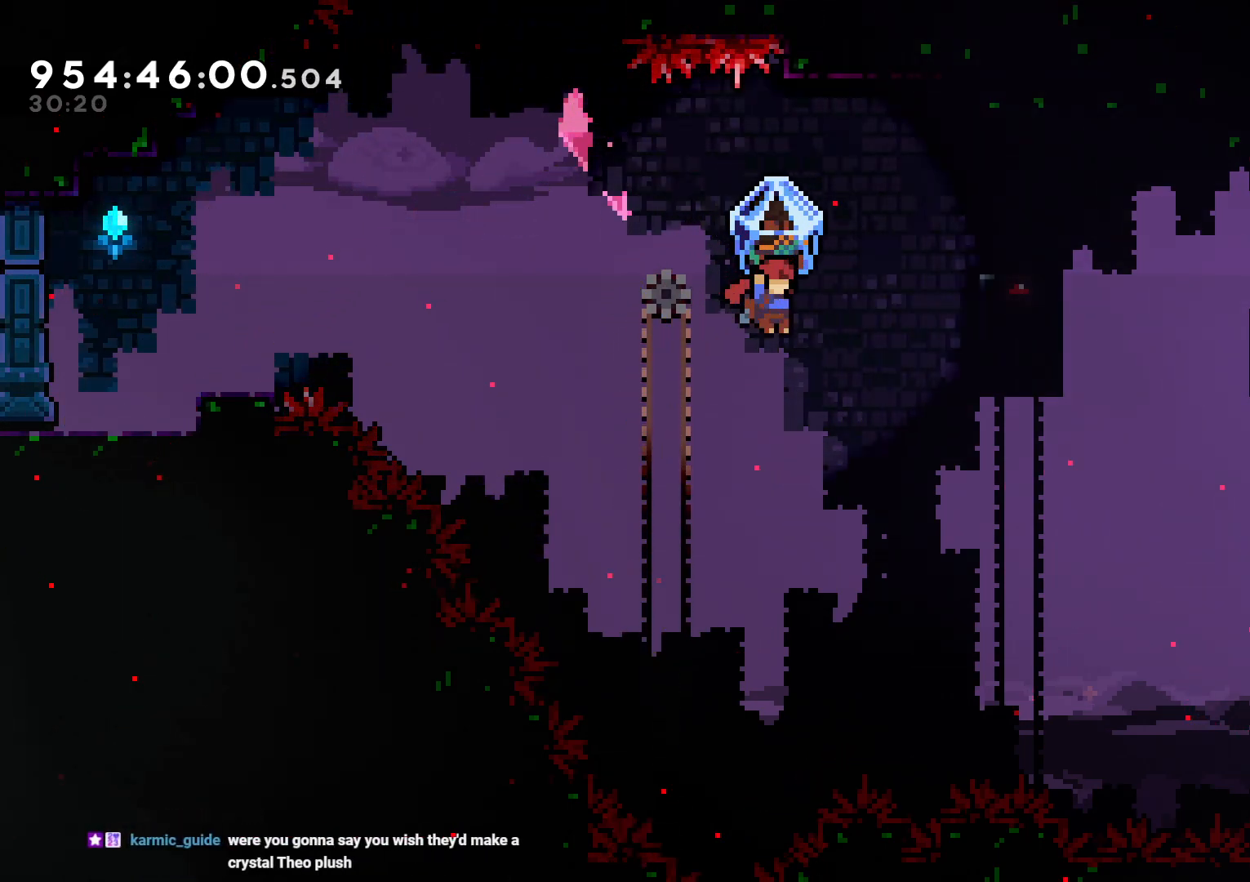
{"buttons": ["L2"], "left_stick": "center", "right_stick": "center", "events": [[67, "Y", "down"], [83, "L2", "up"], [100, "right_stick", "left"], [133, "B", "up"], [150, "L2", "down"], [233, "right_stick", "center"], [250, "DPAD_UP", "up"], [300, "Y", "up"], [483, "DPAD_RIGHT", "up"]]}
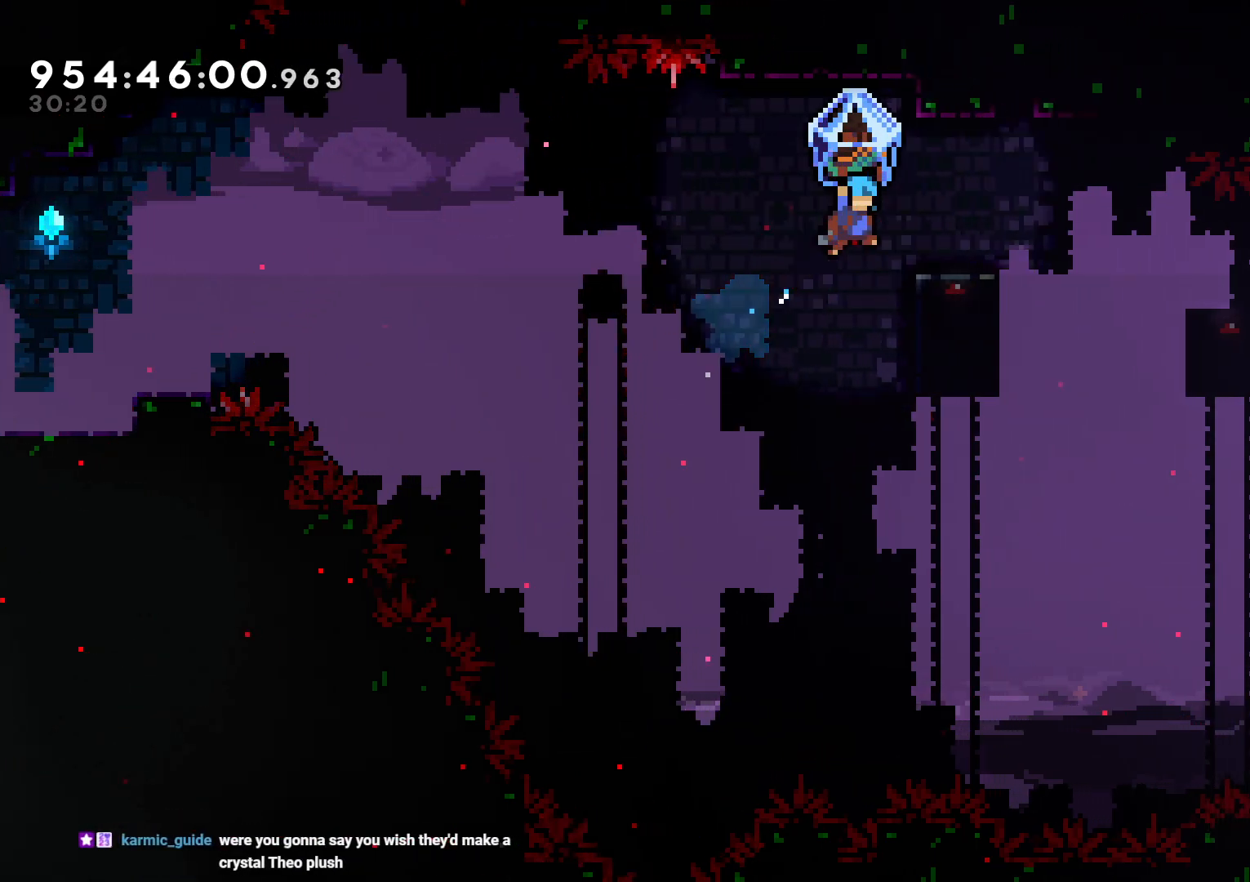
{"buttons": ["B", "L2"], "left_stick": "center", "right_stick": "center", "events": [[417, "B", "down"]]}
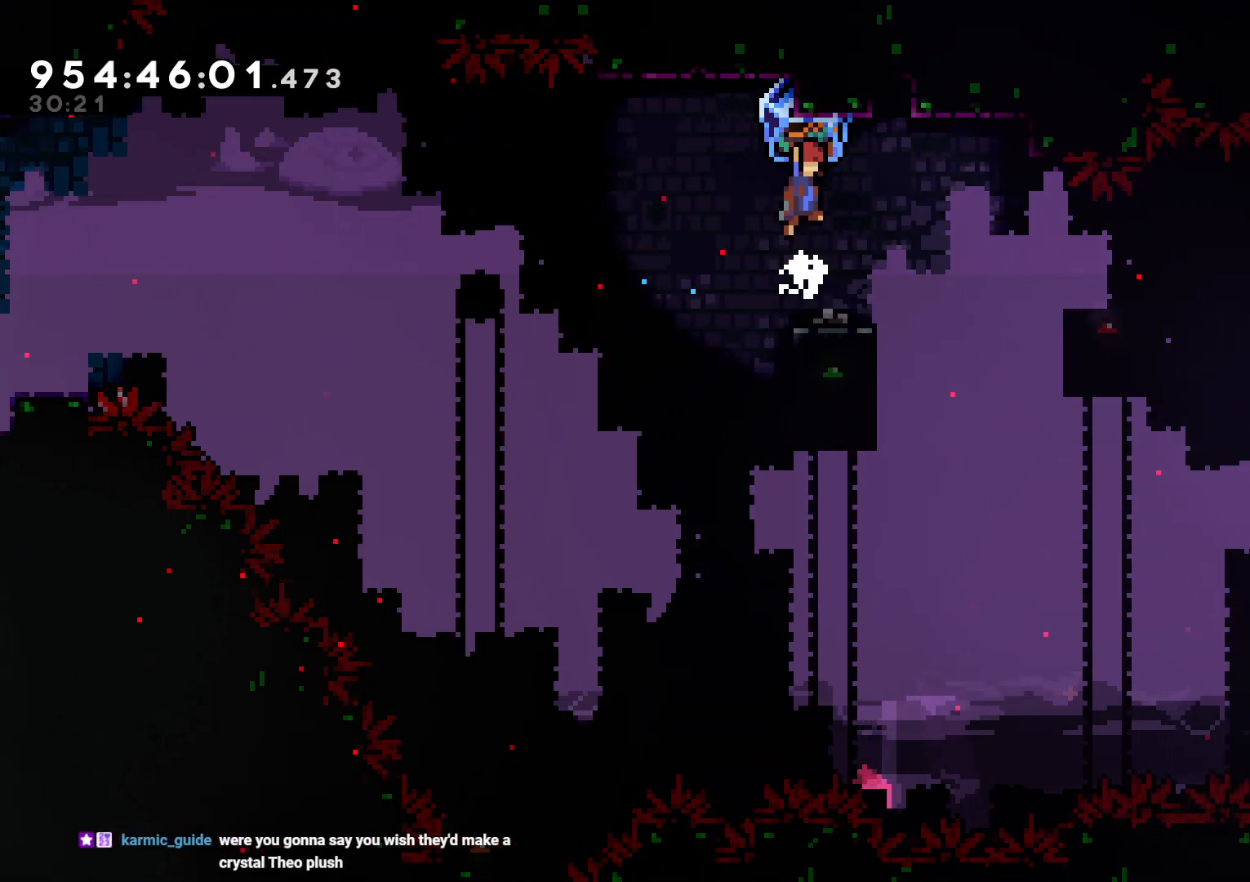
{"buttons": ["B", "L2", "DPAD_UP", "DPAD_RIGHT"], "left_stick": "center", "right_stick": "center", "events": [[383, "DPAD_RIGHT", "down"], [500, "DPAD_UP", "down"]]}
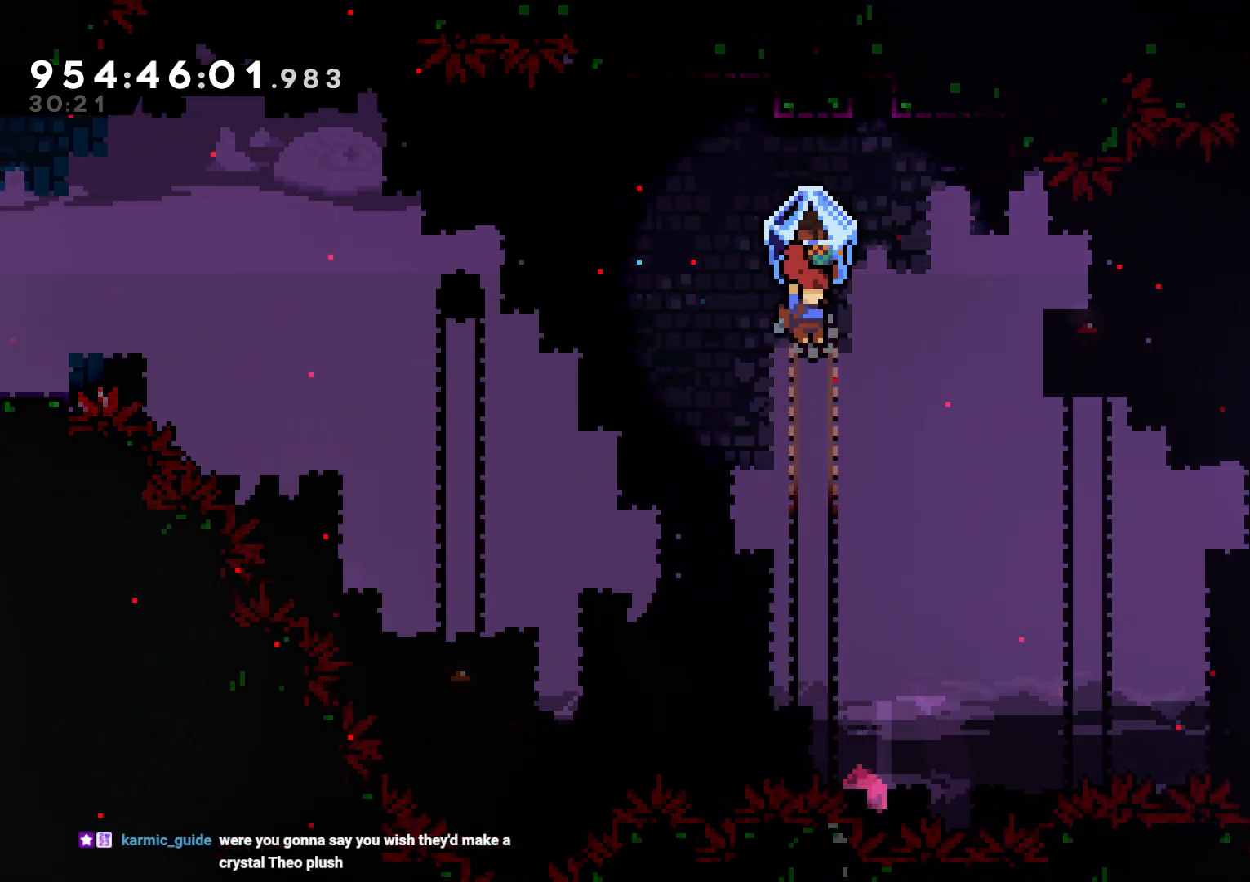
{"buttons": ["L2"], "left_stick": "center", "right_stick": "center", "events": [[17, "Y", "down"], [67, "L2", "up"], [67, "right_stick", "left"], [83, "B", "up"], [133, "L2", "down"], [150, "right_stick", "center"], [233, "Y", "up"], [300, "DPAD_UP", "up"], [483, "DPAD_RIGHT", "up"]]}
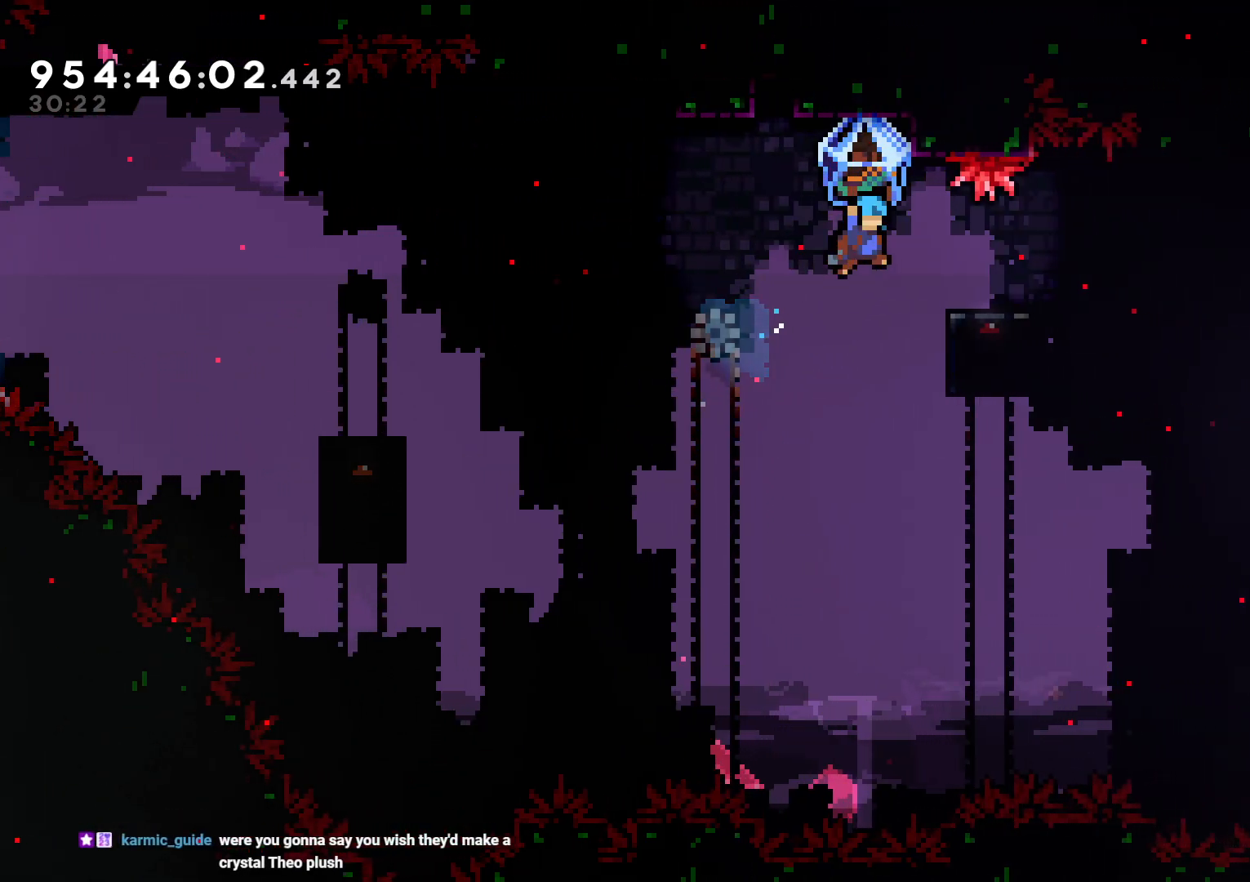
{"buttons": ["L2"], "left_stick": "center", "right_stick": "center", "events": [[100, "DPAD_RIGHT", "down"], [217, "DPAD_RIGHT", "up"]]}
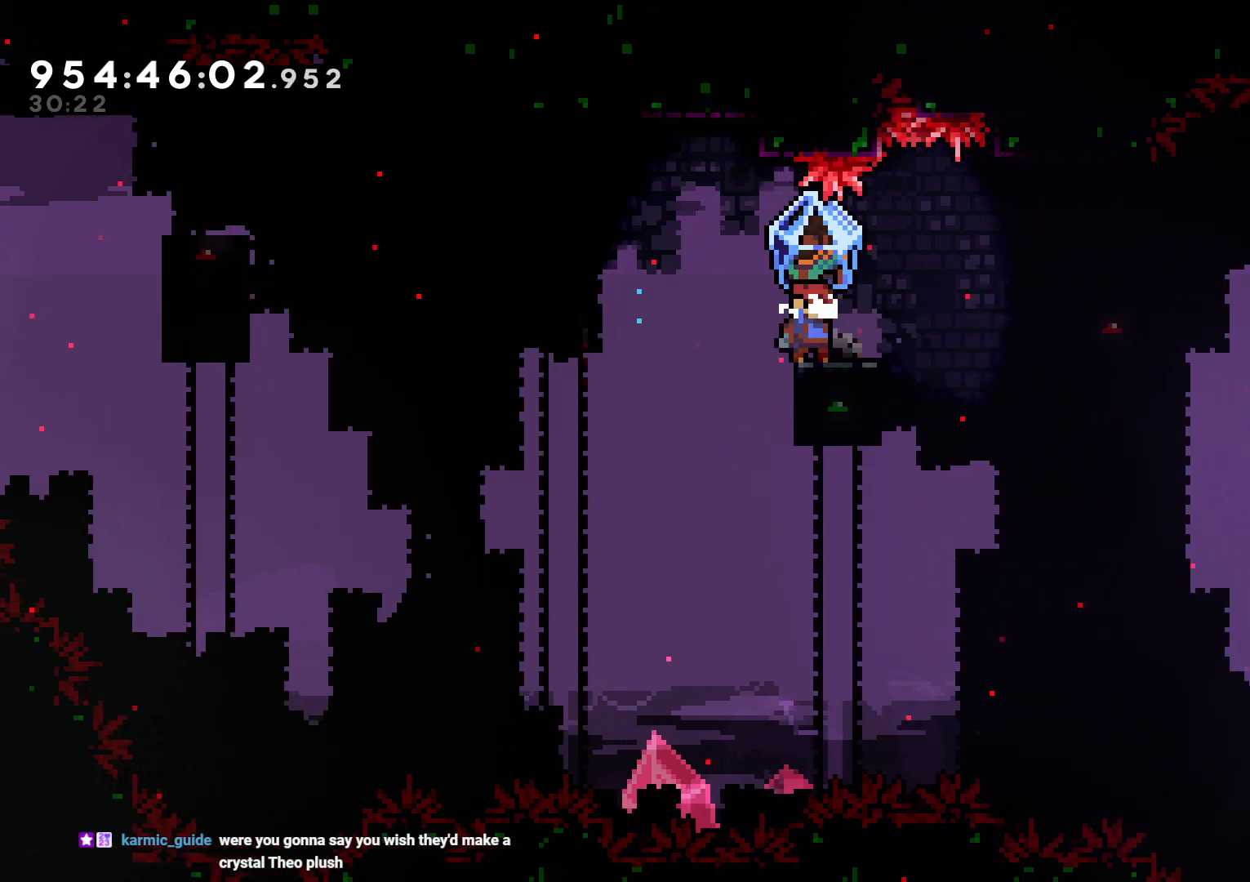
{"buttons": ["B", "L2", "DPAD_RIGHT"], "left_stick": "center", "right_stick": "center"}
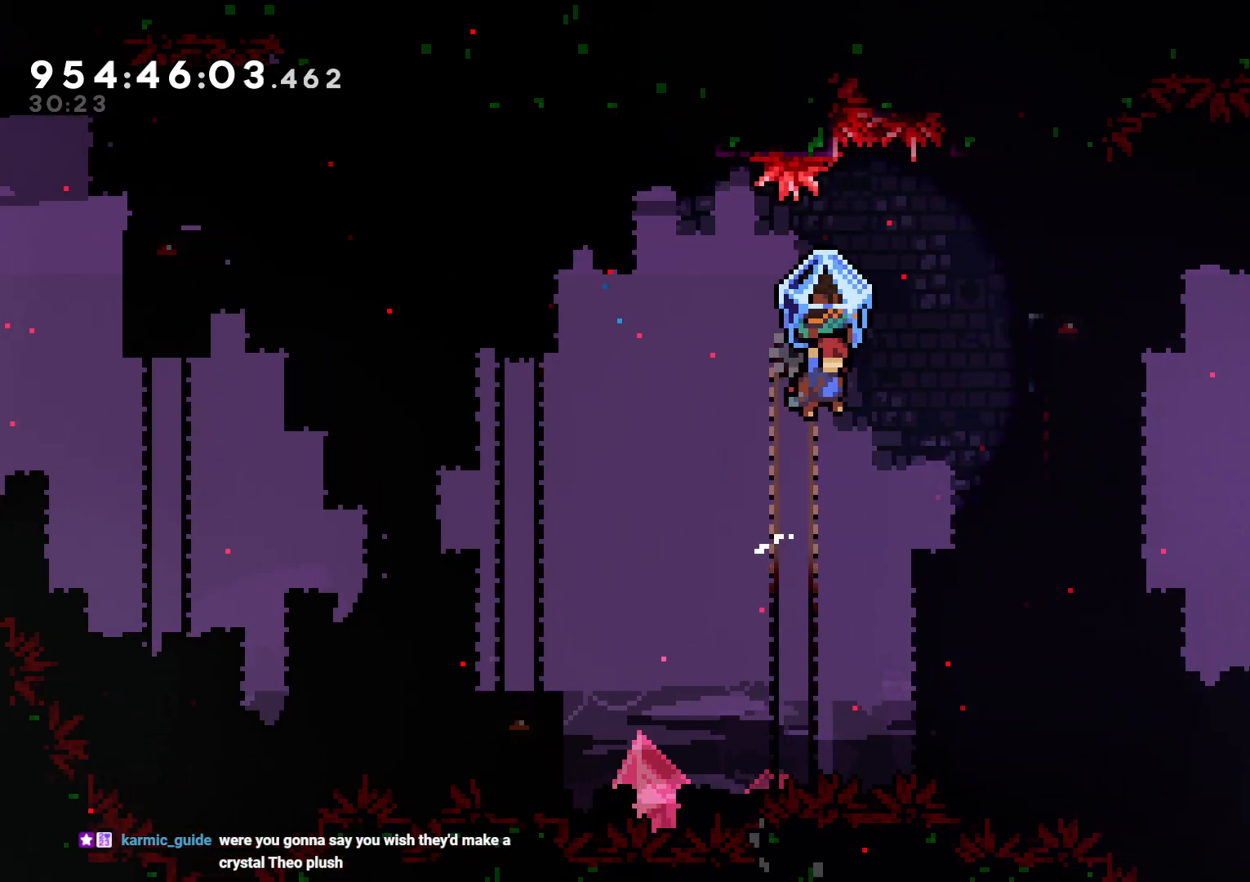
{"buttons": ["L2", "DPAD_RIGHT"], "left_stick": "center", "right_stick": "center", "events": [[67, "B", "up"], [100, "B", "down"], [100, "DPAD_UP", "down"], [117, "B", "up"], [117, "Y", "down"], [133, "L2", "up"], [250, "L2", "down"], [283, "Y", "up"], [367, "DPAD_UP", "up"]]}
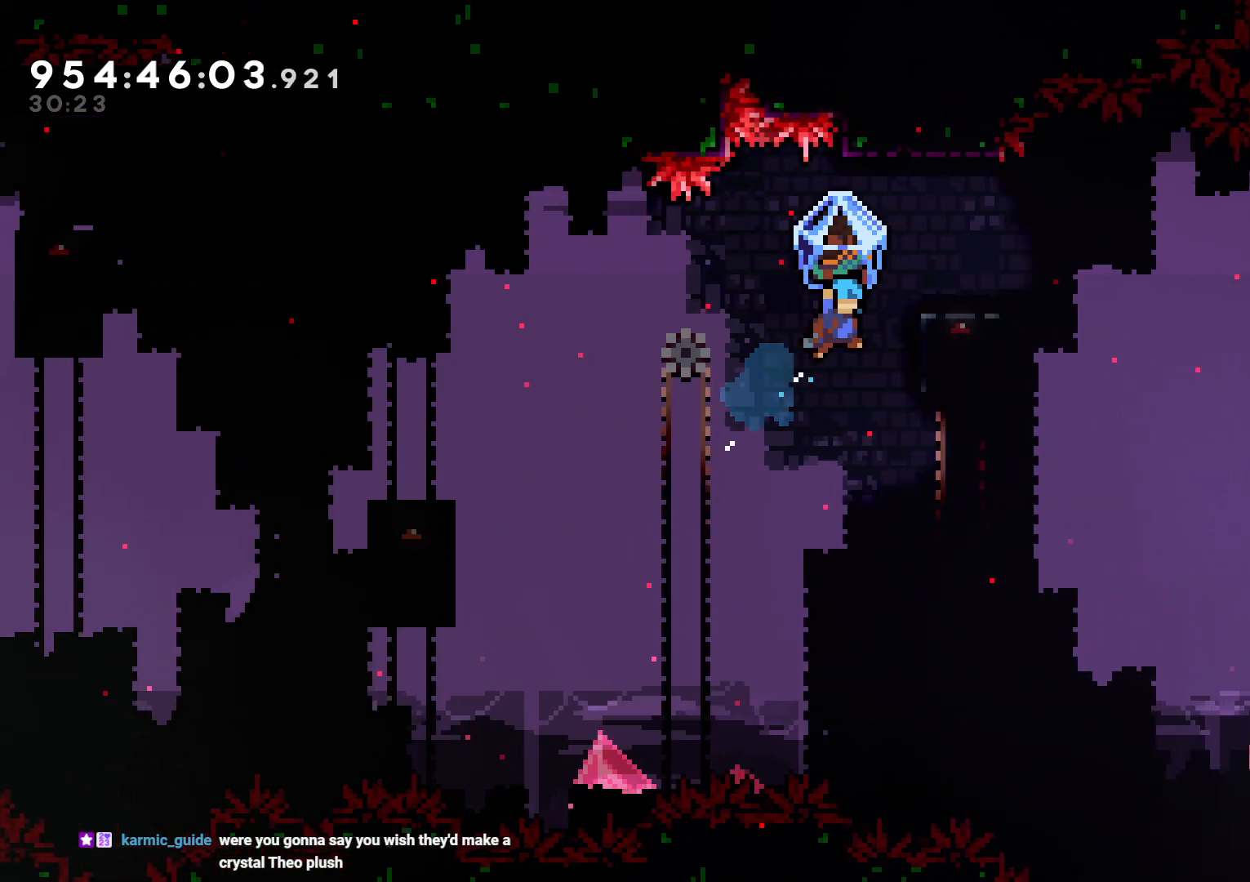
{"buttons": ["B", "L2", "DPAD_RIGHT"], "left_stick": "center", "right_stick": "center", "events": [[117, "DPAD_RIGHT", "up"], [267, "DPAD_RIGHT", "down"], [483, "B", "down"]]}